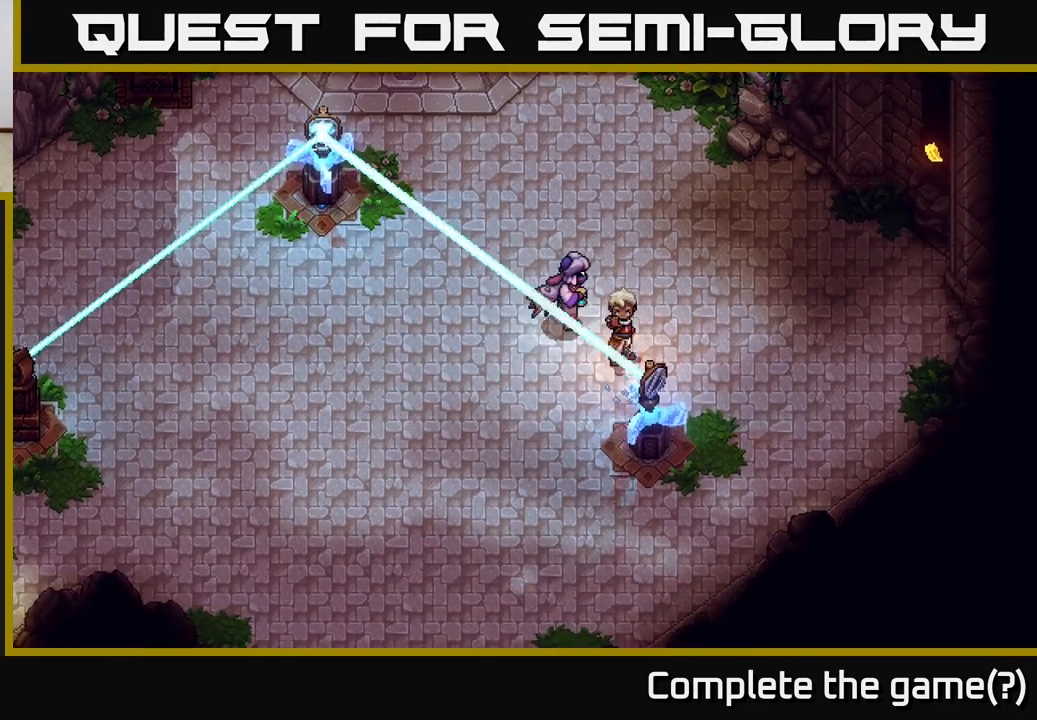
Gameplay with a controller (Xbox layout); each line is a JSON object with the inputs held at the frame after it. "events" lists button and stick changes between this image and that frame as [ms after this image, input, new state], when the widget could be followed in between.
{"buttons": [], "left_stick": "center", "right_stick": "center", "events": [[300, "X", "down"], [467, "X", "up"]]}
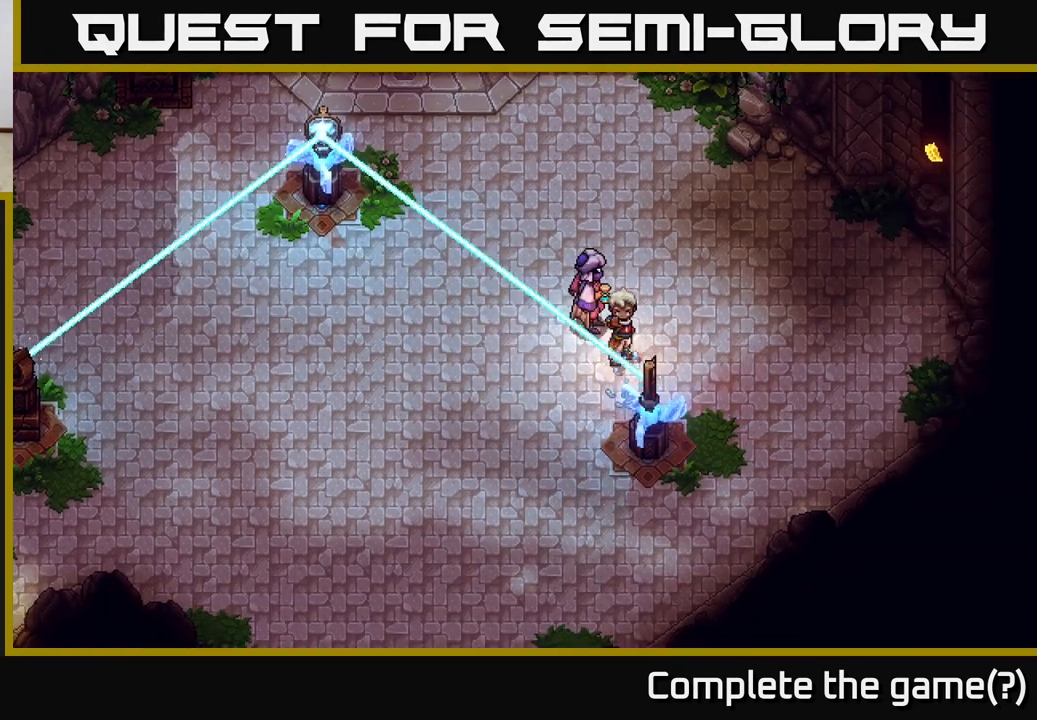
{"buttons": [], "left_stick": "center", "right_stick": "center", "events": [[350, "X", "down"], [500, "X", "up"]]}
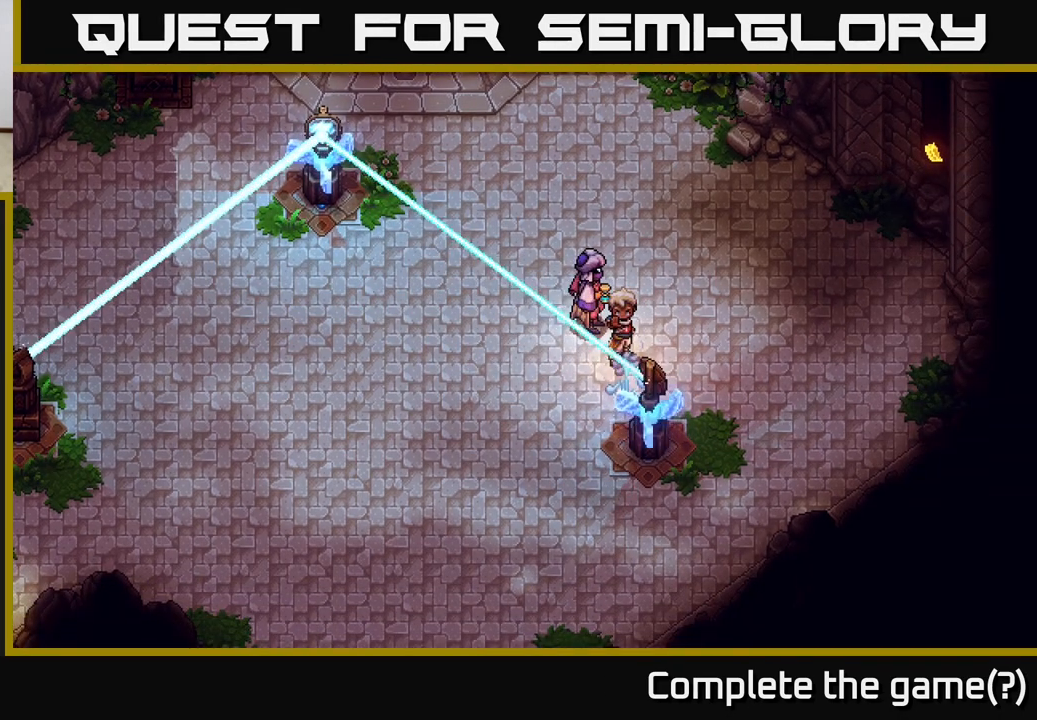
{"buttons": ["X"], "left_stick": "center", "right_stick": "center", "events": [[383, "X", "down"]]}
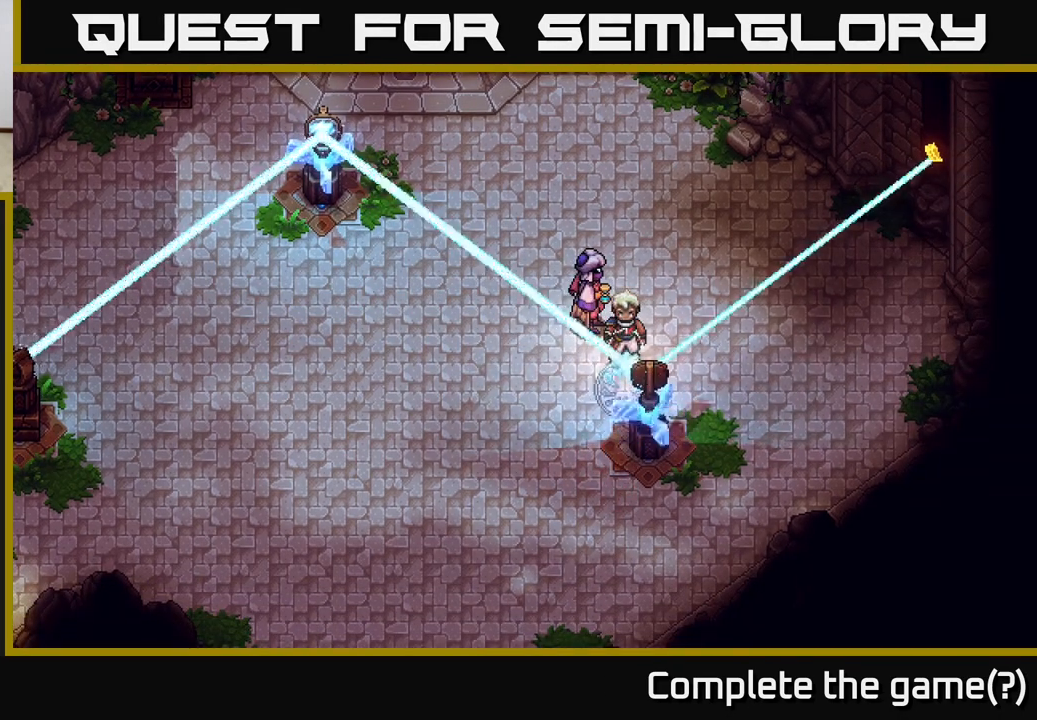
{"buttons": [], "left_stick": "up", "right_stick": "center", "events": [[17, "X", "up"], [200, "left_stick", "up"]]}
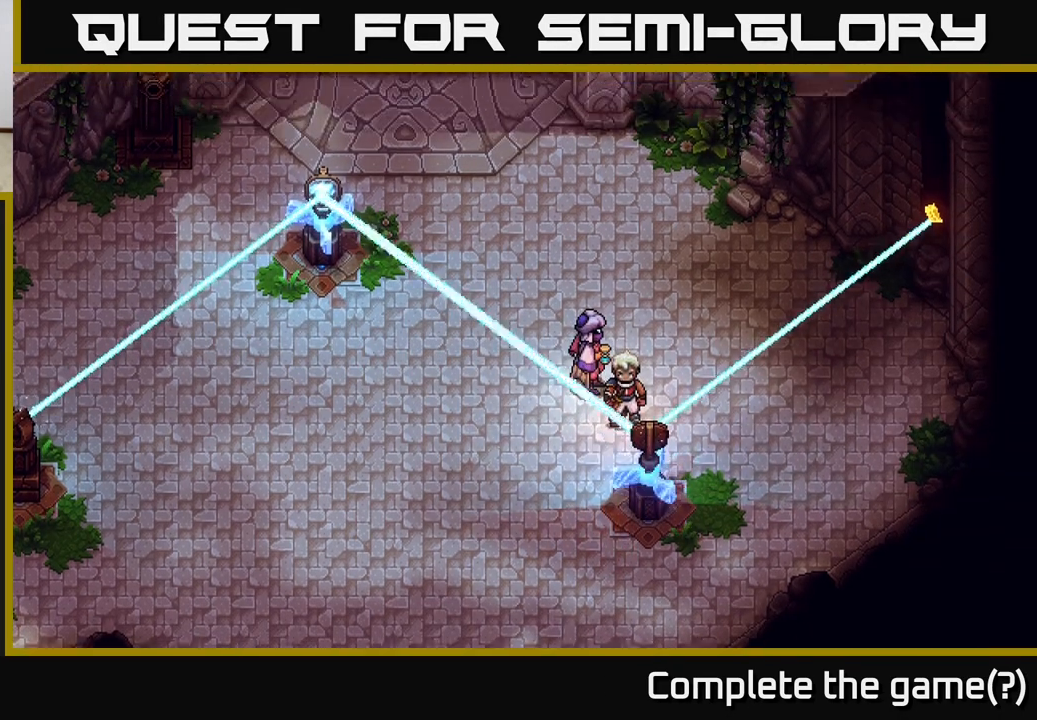
{"buttons": [], "left_stick": "center", "right_stick": "center", "events": [[50, "left_stick", "up-left"], [167, "left_stick", "center"]]}
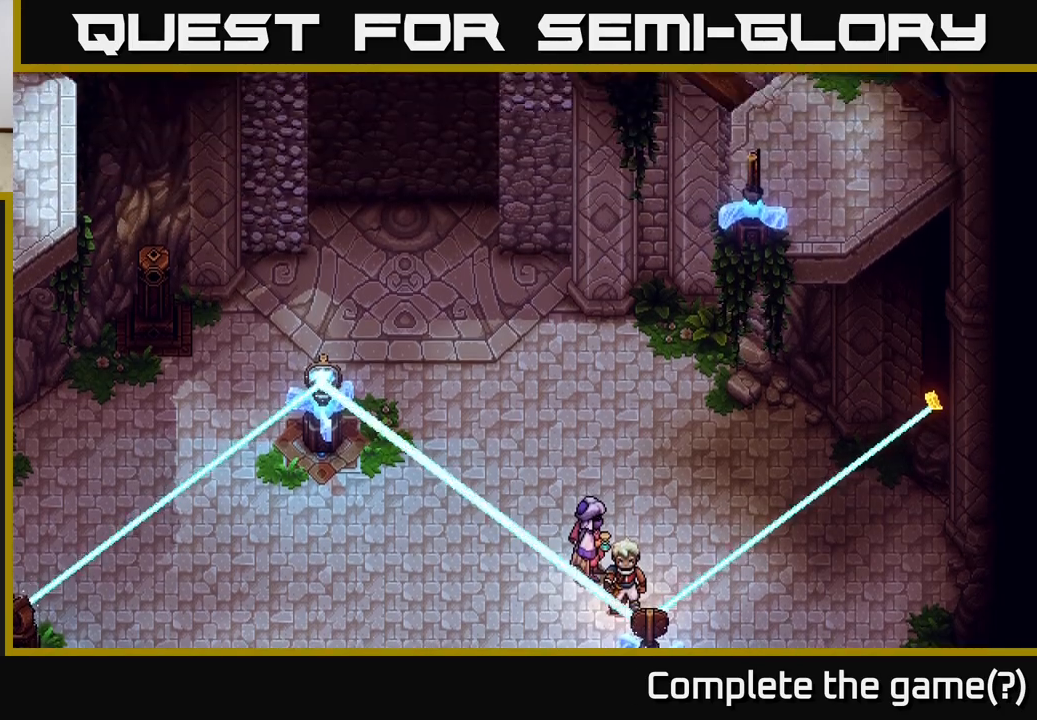
{"buttons": [], "left_stick": "center", "right_stick": "center", "events": []}
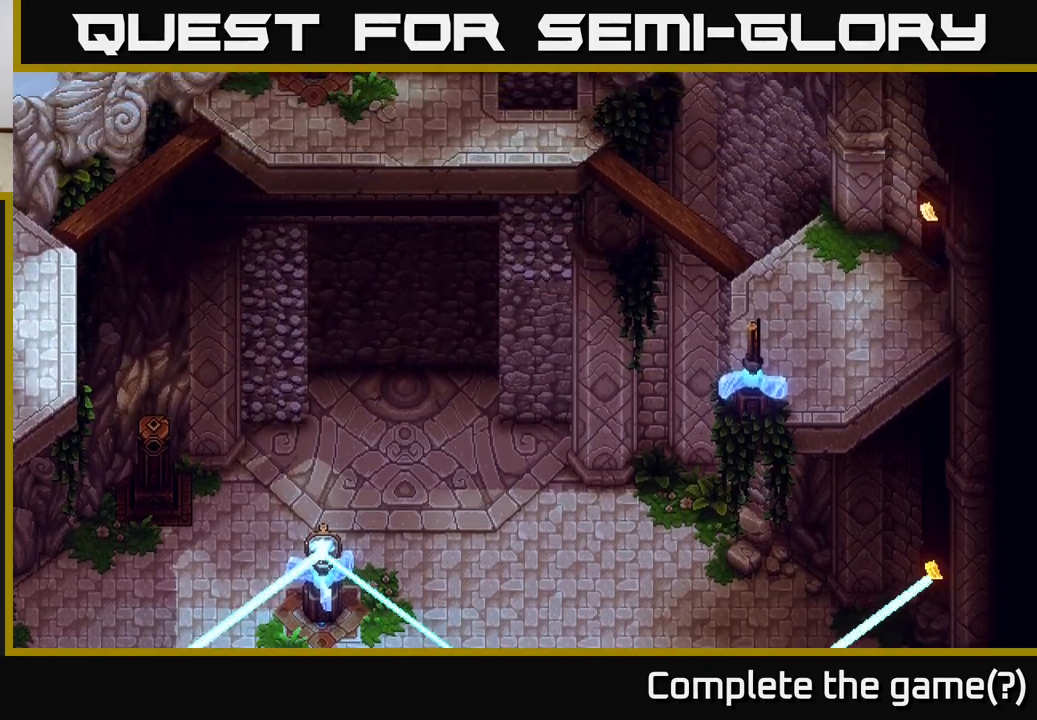
{"buttons": [], "left_stick": "up-left", "right_stick": "center", "events": [[400, "left_stick", "up-left"]]}
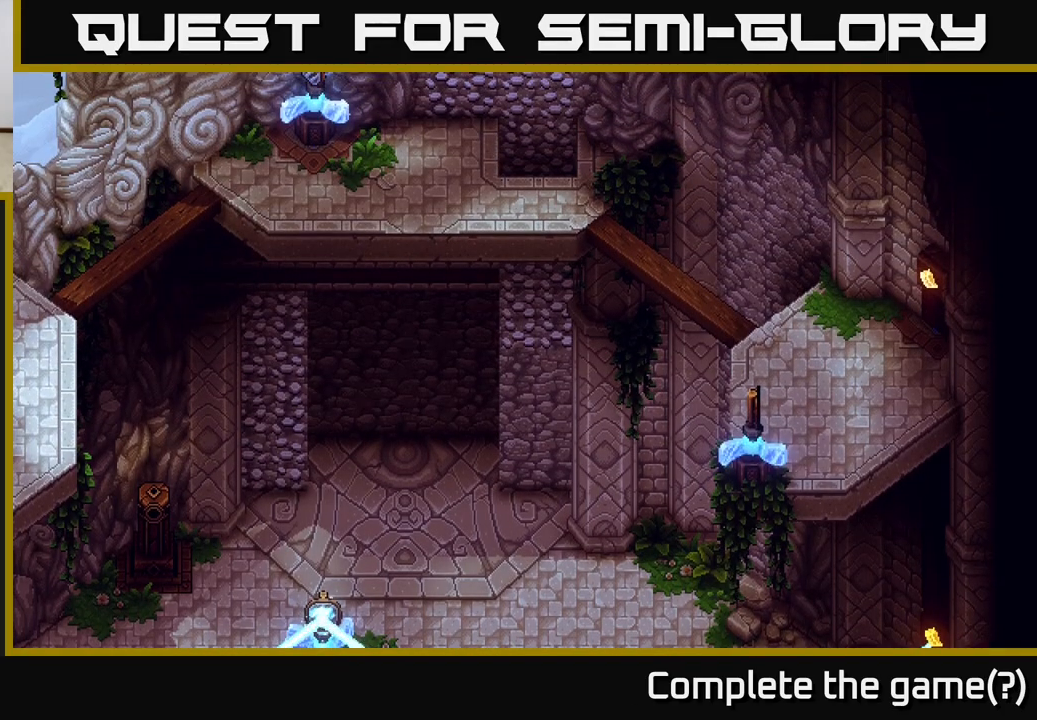
{"buttons": [], "left_stick": "center", "right_stick": "center", "events": [[150, "left_stick", "center"]]}
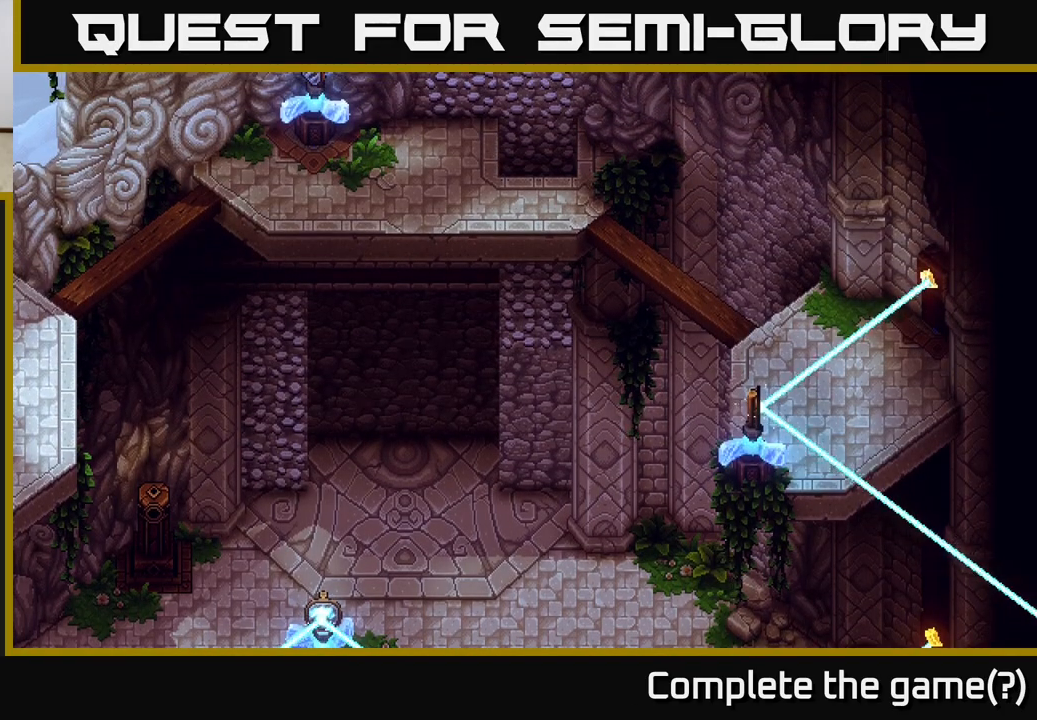
{"buttons": [], "left_stick": "center", "right_stick": "center", "events": []}
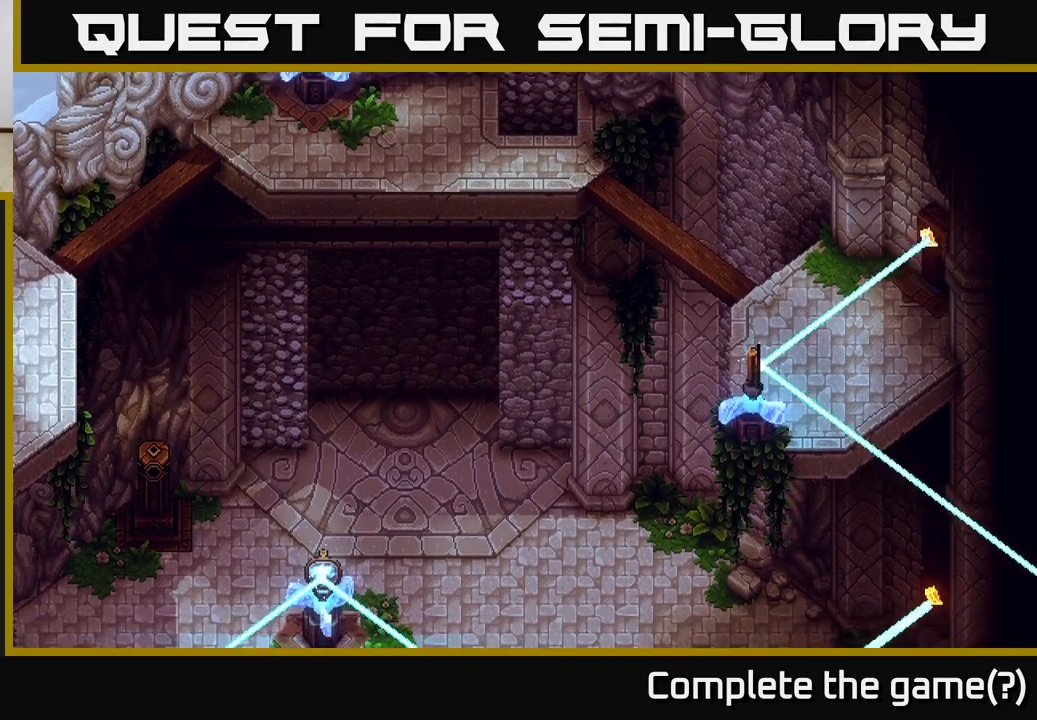
{"buttons": [], "left_stick": "up-left", "right_stick": "center", "events": [[400, "left_stick", "up-left"]]}
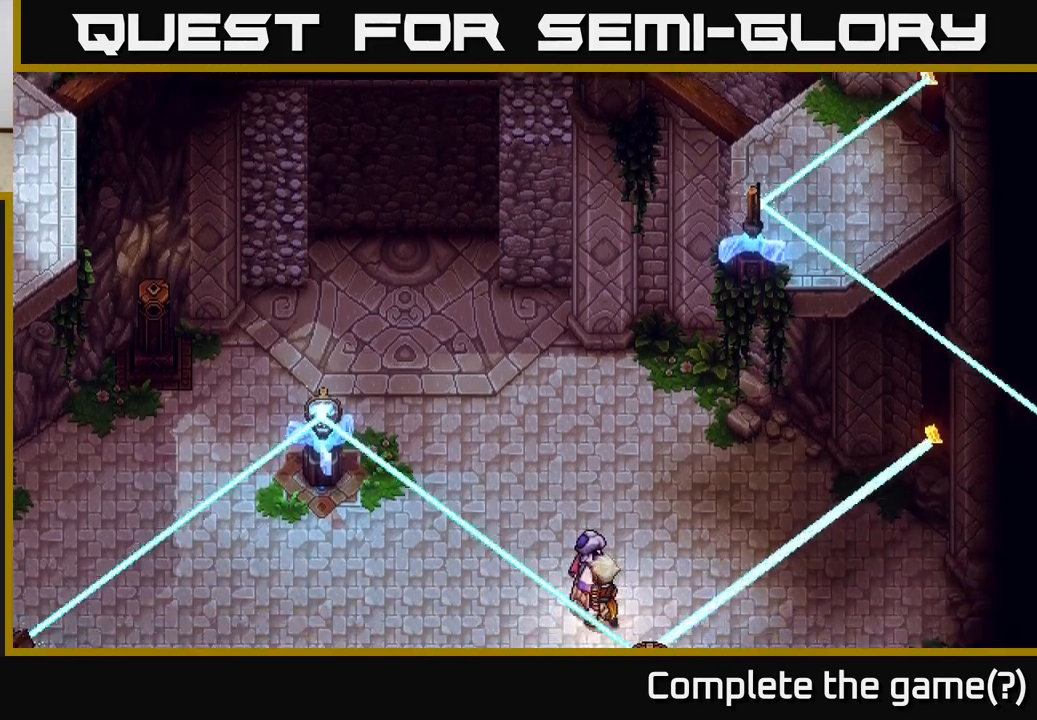
{"buttons": [], "left_stick": "up-left", "right_stick": "center", "events": [[167, "left_stick", "center"], [333, "left_stick", "up-left"]]}
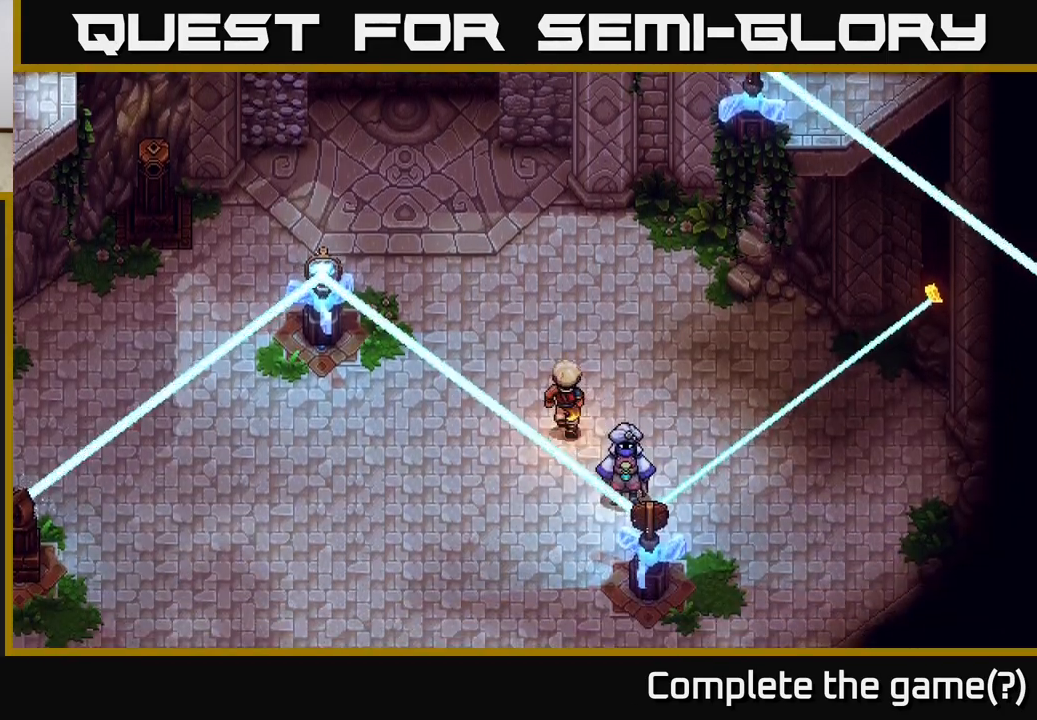
{"buttons": [], "left_stick": "up-left", "right_stick": "center", "events": []}
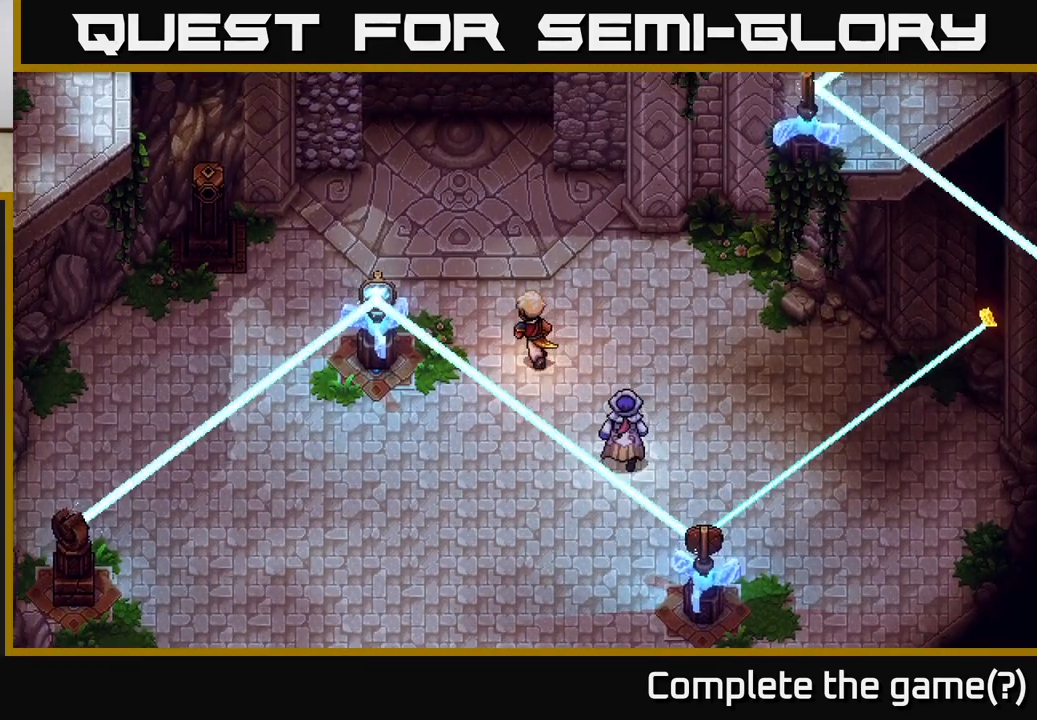
{"buttons": [], "left_stick": "center", "right_stick": "center", "events": [[267, "left_stick", "center"]]}
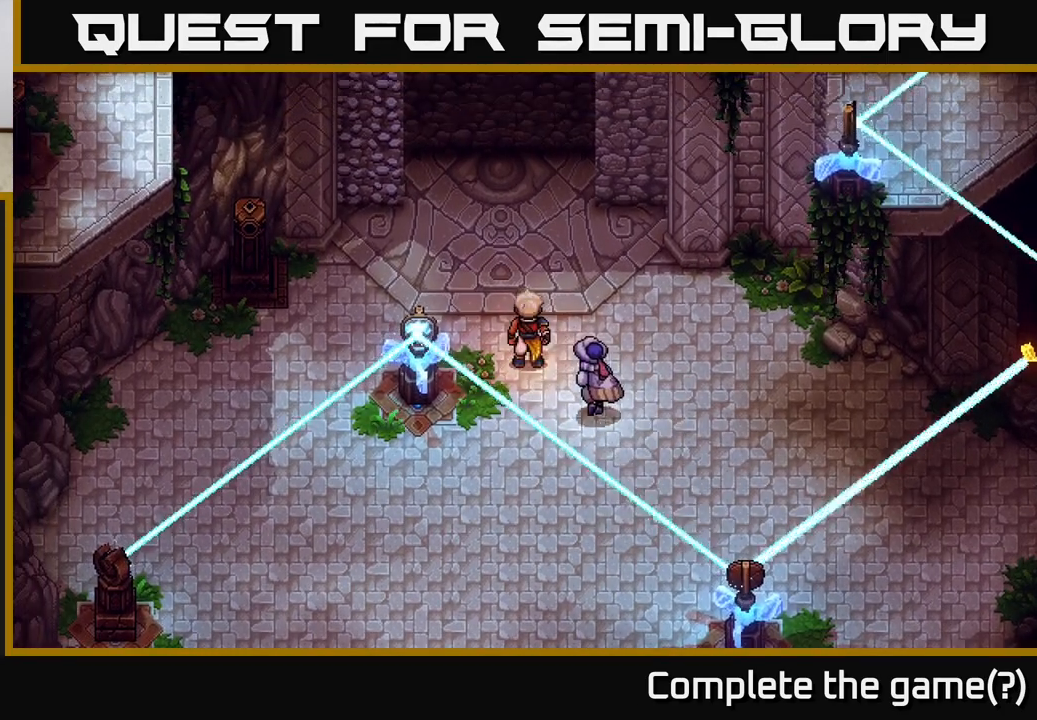
{"buttons": [], "left_stick": "up-right", "right_stick": "center", "events": [[183, "left_stick", "up-right"]]}
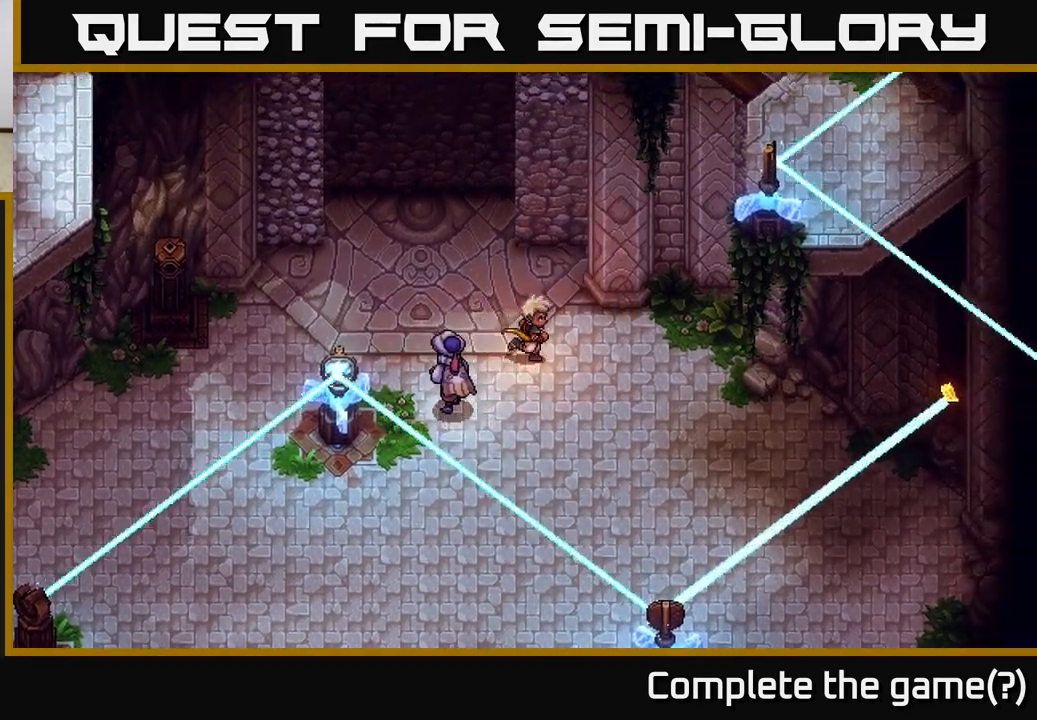
{"buttons": [], "left_stick": "up-right", "right_stick": "center", "events": []}
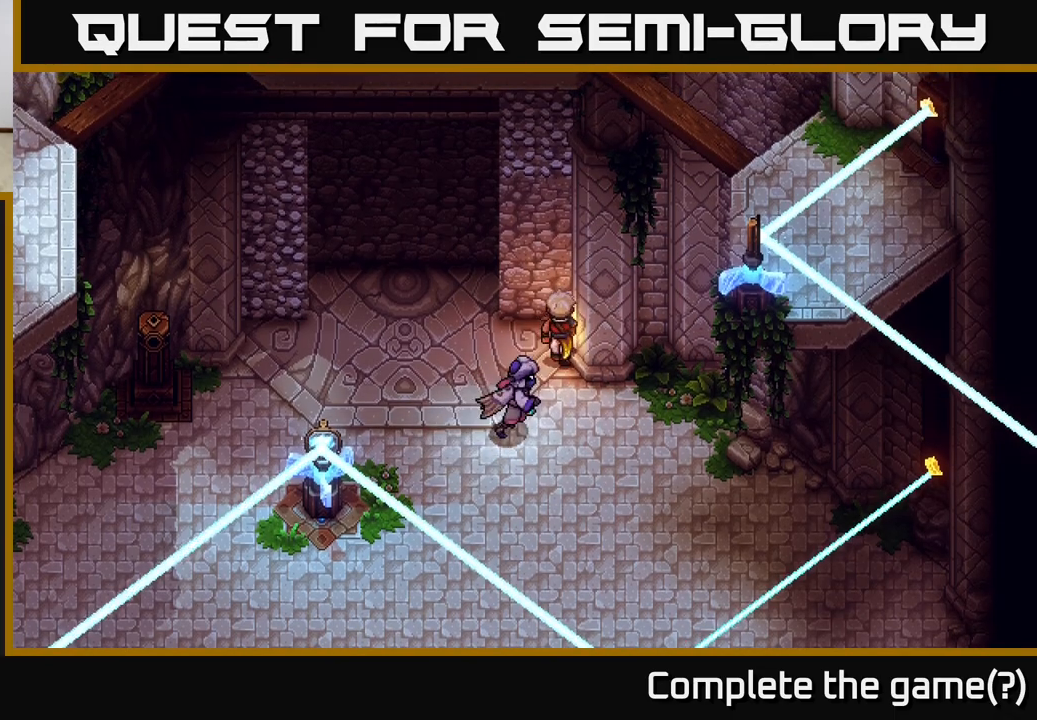
{"buttons": [], "left_stick": "down", "right_stick": "center", "events": [[50, "left_stick", "center"], [200, "left_stick", "down"]]}
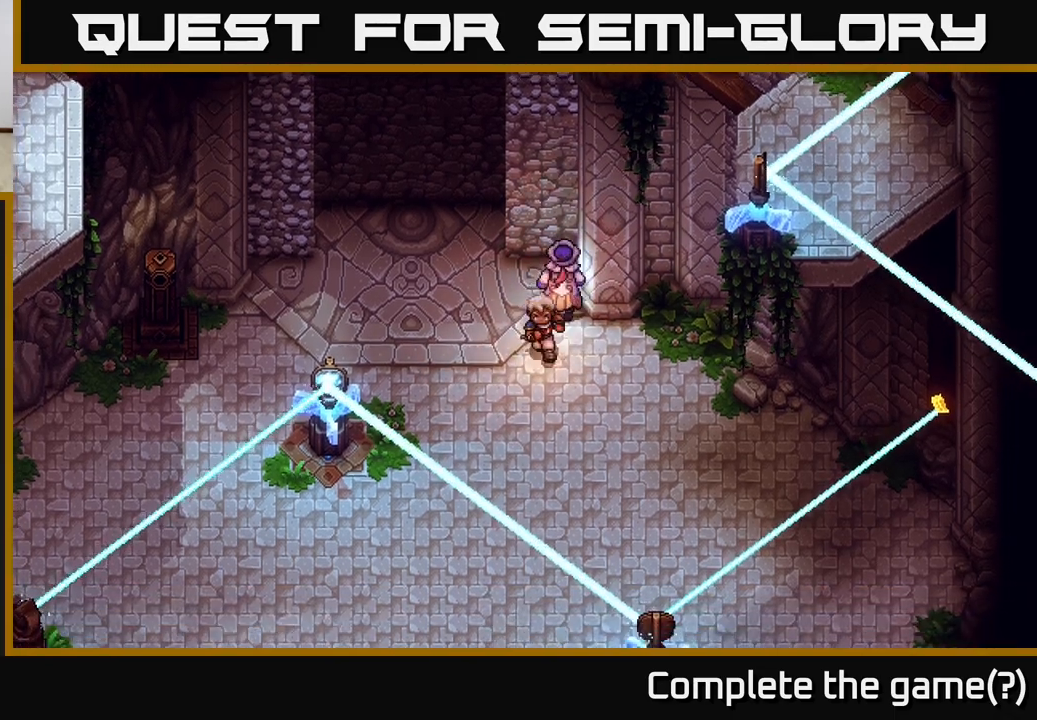
{"buttons": [], "left_stick": "center", "right_stick": "center", "events": [[117, "left_stick", "center"]]}
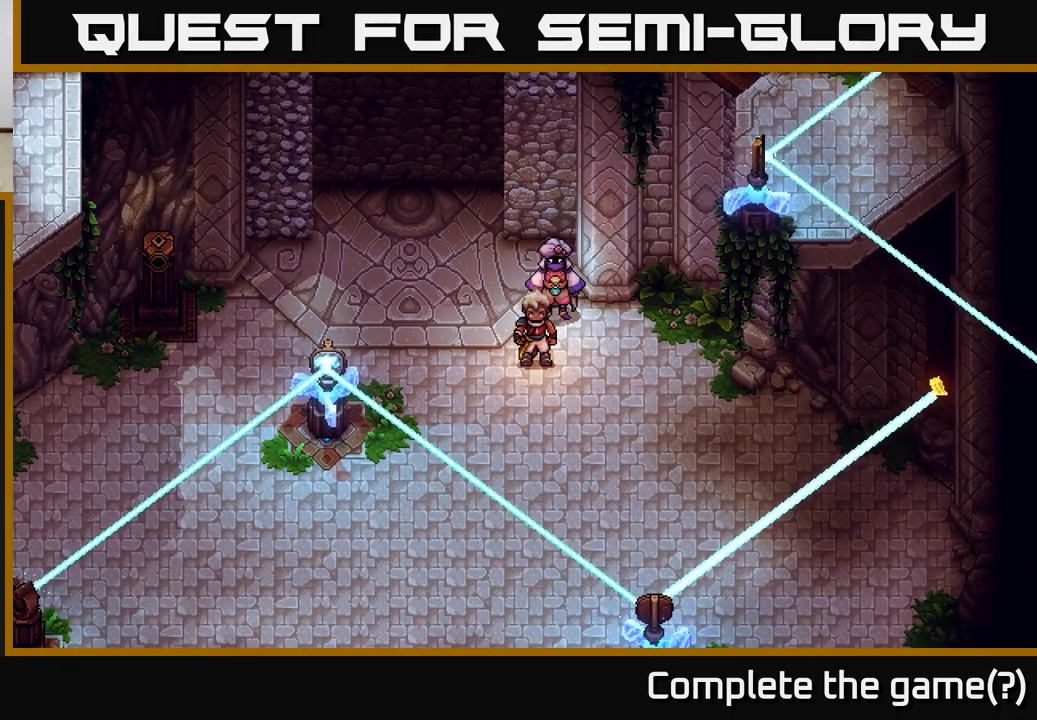
{"buttons": [], "left_stick": "right", "right_stick": "center", "events": [[83, "left_stick", "down-right"], [217, "left_stick", "right"]]}
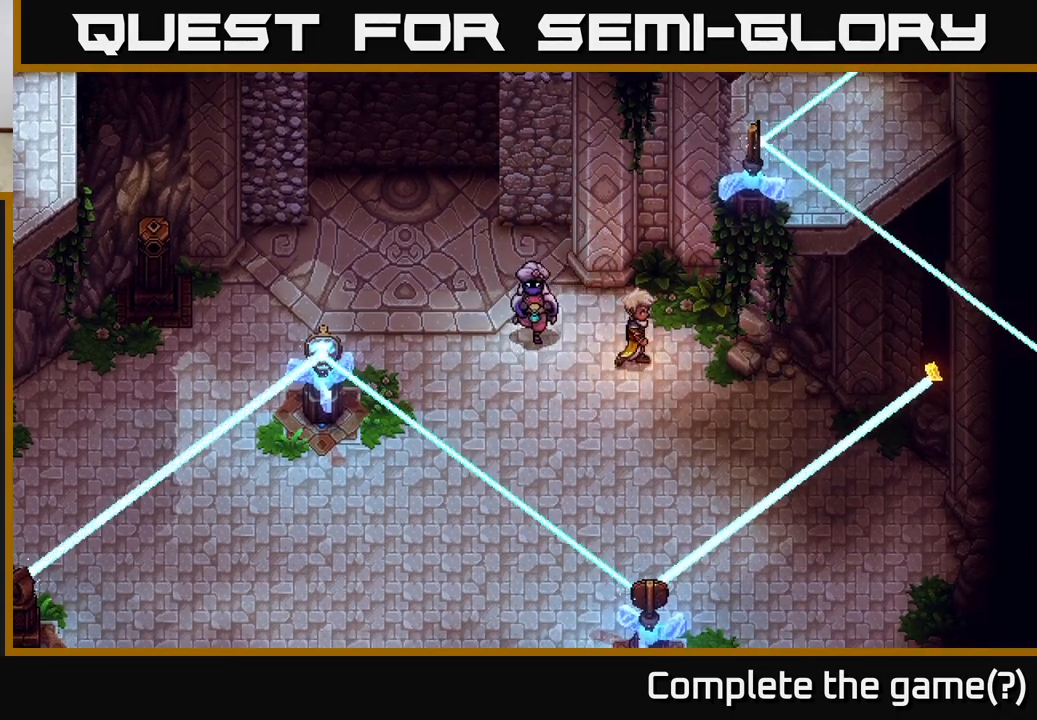
{"buttons": [], "left_stick": "up-left", "right_stick": "center", "events": [[17, "left_stick", "center"], [100, "left_stick", "left"], [317, "left_stick", "up-left"]]}
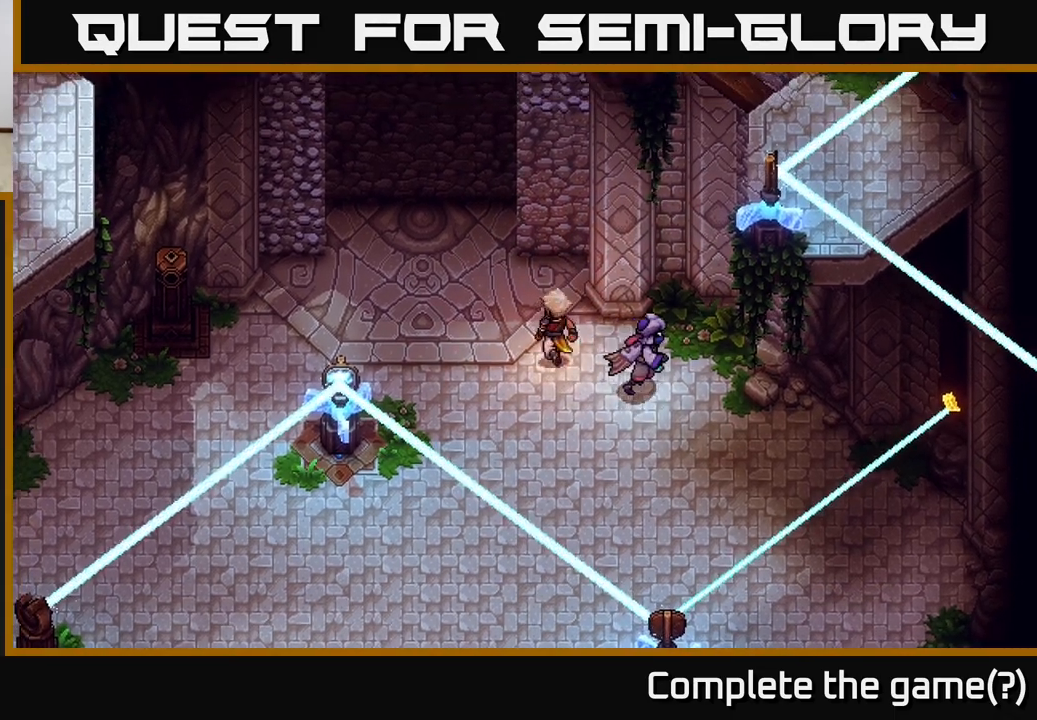
{"buttons": [], "left_stick": "center", "right_stick": "center", "events": [[33, "left_stick", "left"], [150, "left_stick", "center"], [233, "left_stick", "up"], [417, "left_stick", "center"]]}
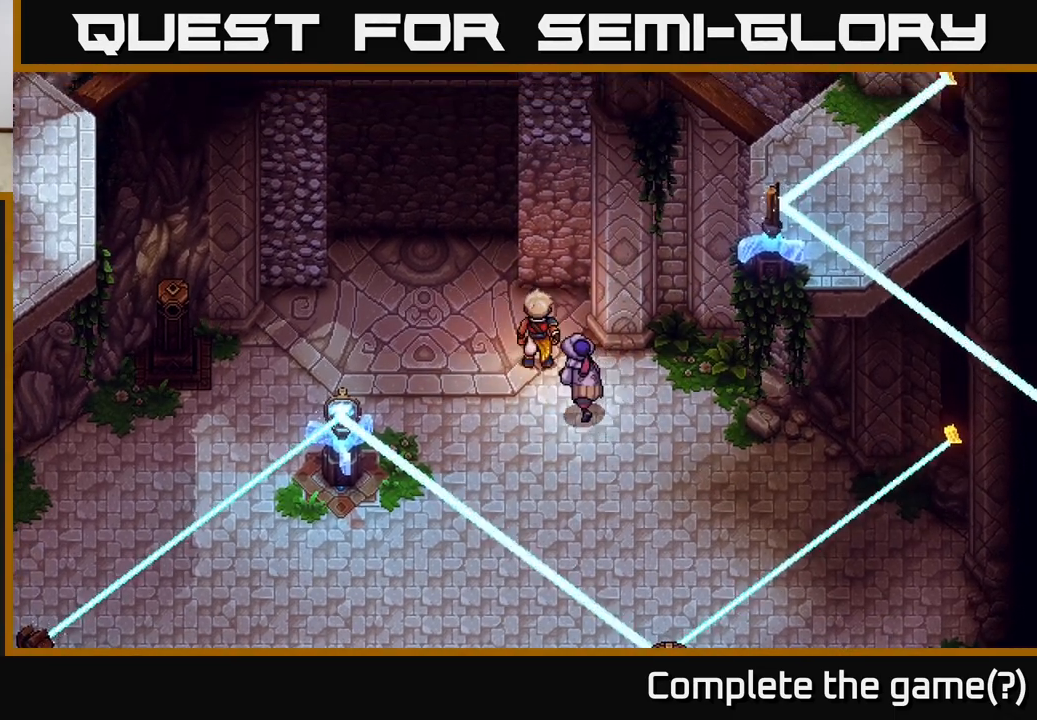
{"buttons": [], "left_stick": "left", "right_stick": "center", "events": [[67, "left_stick", "left"]]}
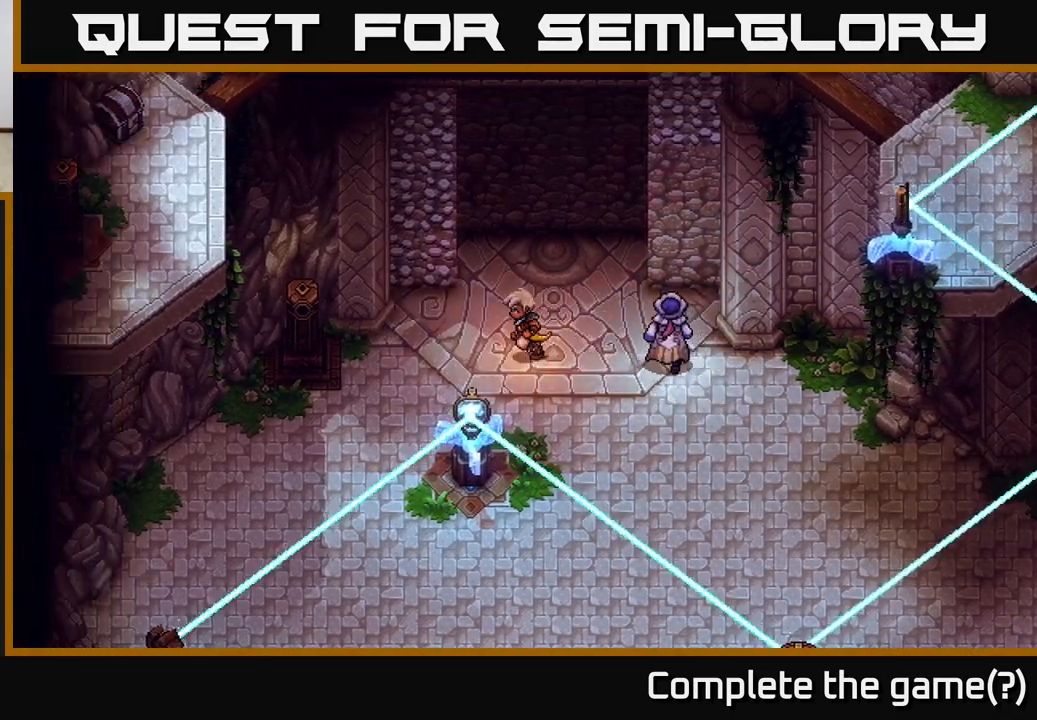
{"buttons": [], "left_stick": "down-right", "right_stick": "center", "events": [[250, "left_stick", "down-right"]]}
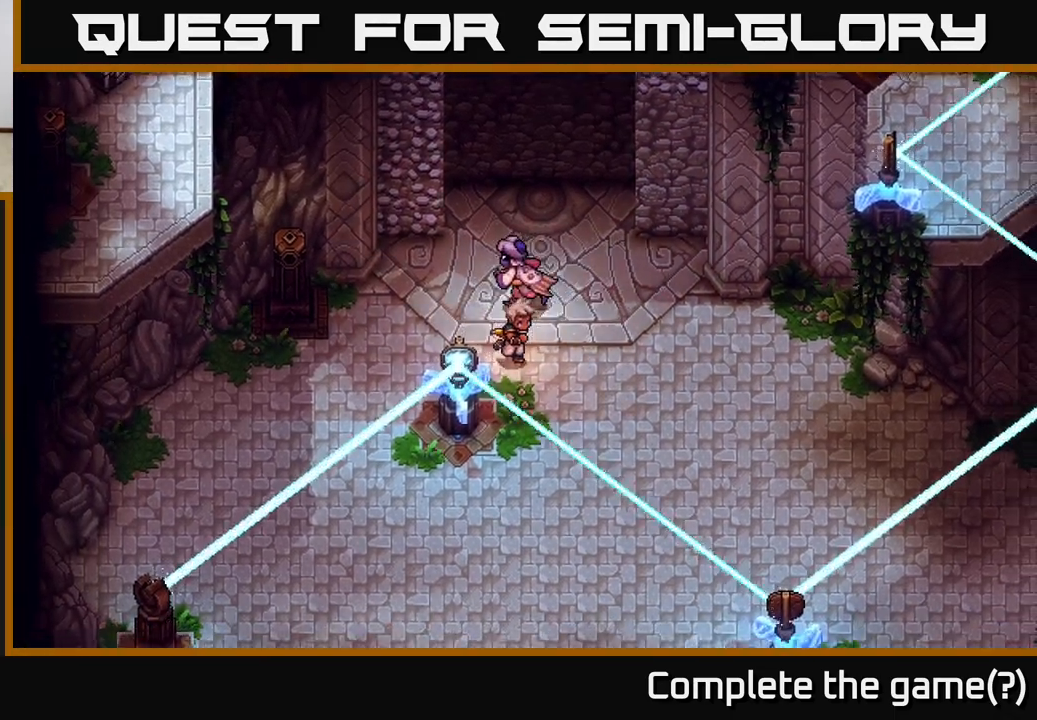
{"buttons": ["X"], "left_stick": "center", "right_stick": "center", "events": [[317, "left_stick", "left"], [400, "X", "down"], [467, "left_stick", "center"]]}
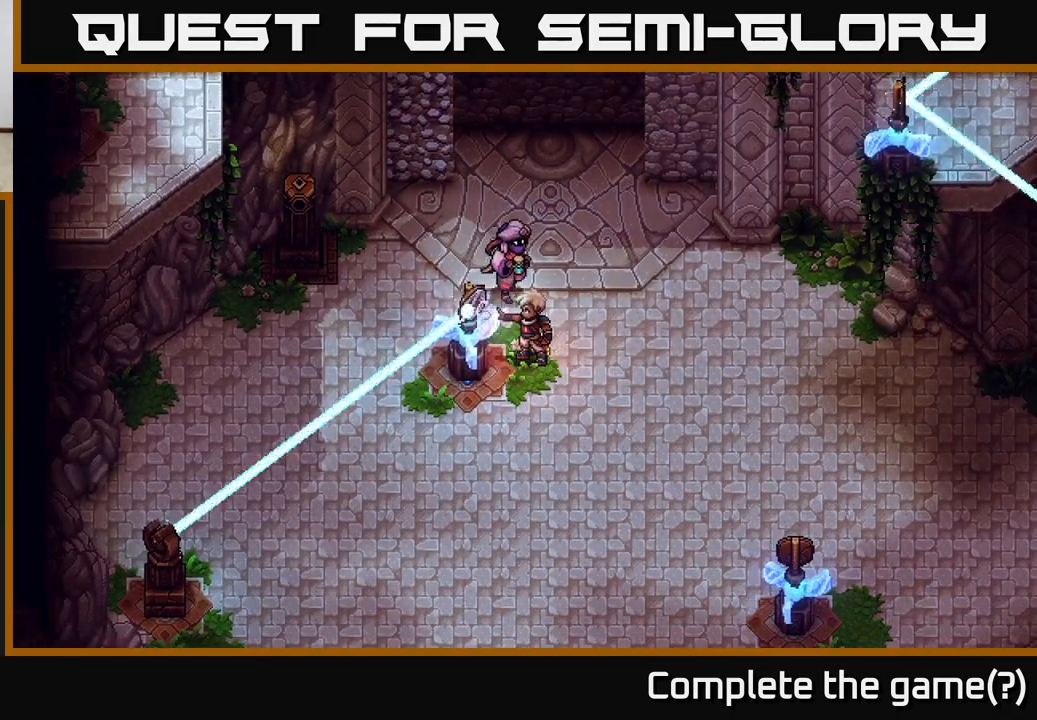
{"buttons": ["X"], "left_stick": "center", "right_stick": "center", "events": [[83, "X", "up"], [417, "X", "down"]]}
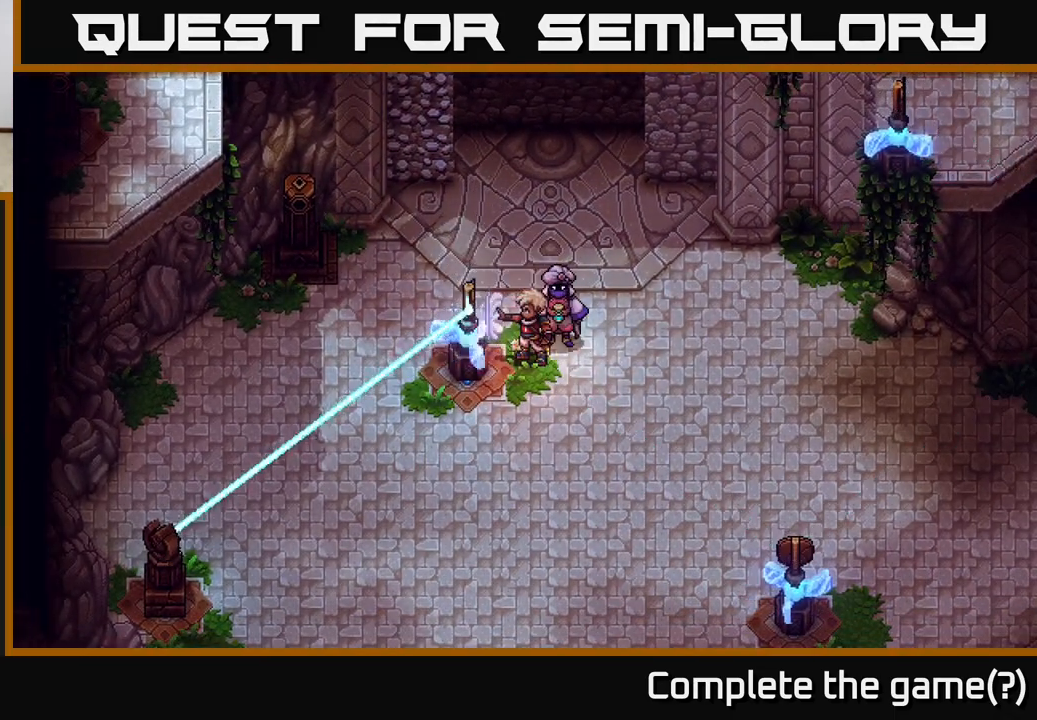
{"buttons": [], "left_stick": "center", "right_stick": "center", "events": [[83, "X", "up"], [333, "X", "down"], [483, "X", "up"]]}
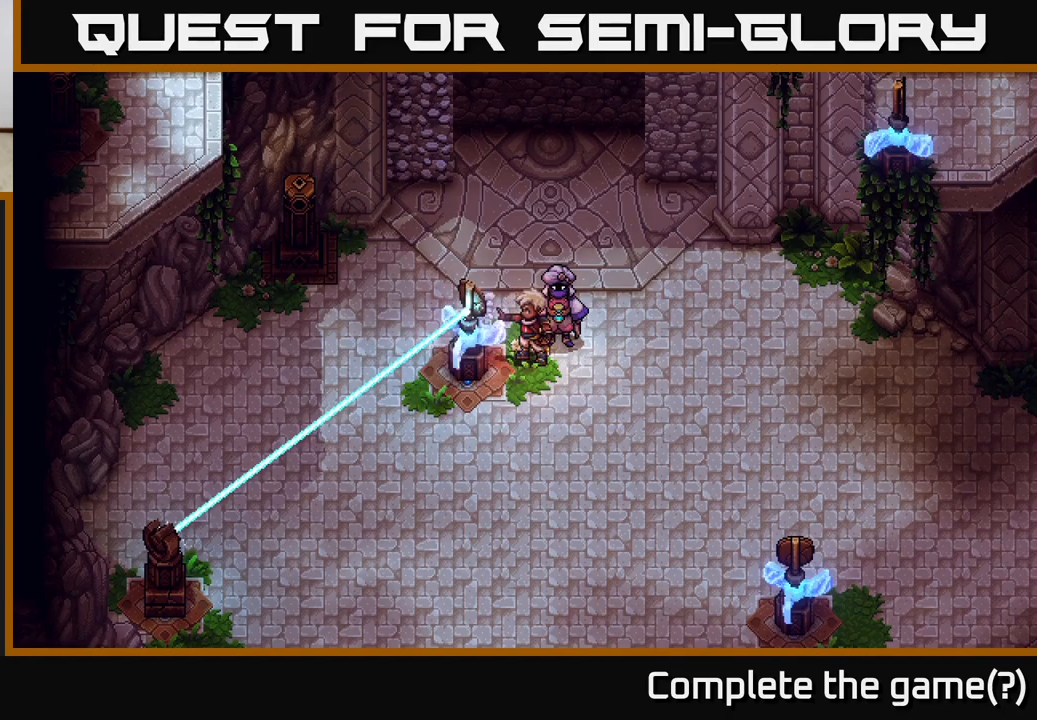
{"buttons": [], "left_stick": "center", "right_stick": "center", "events": [[250, "X", "down"], [417, "X", "up"]]}
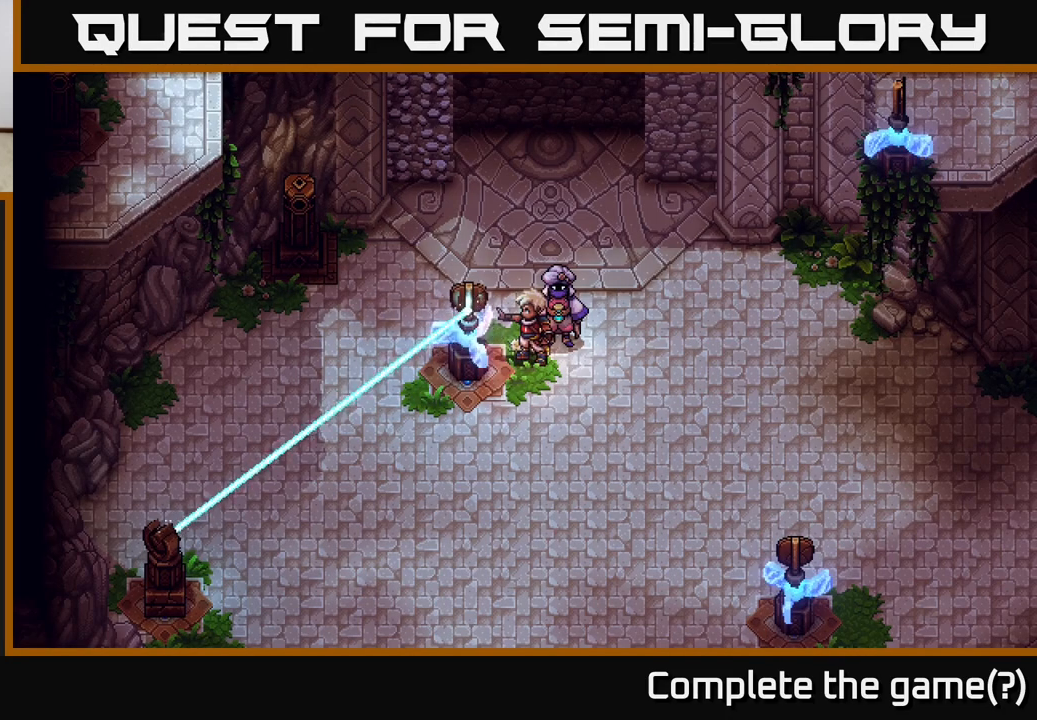
{"buttons": [], "left_stick": "center", "right_stick": "center", "events": [[150, "X", "down"], [333, "X", "up"]]}
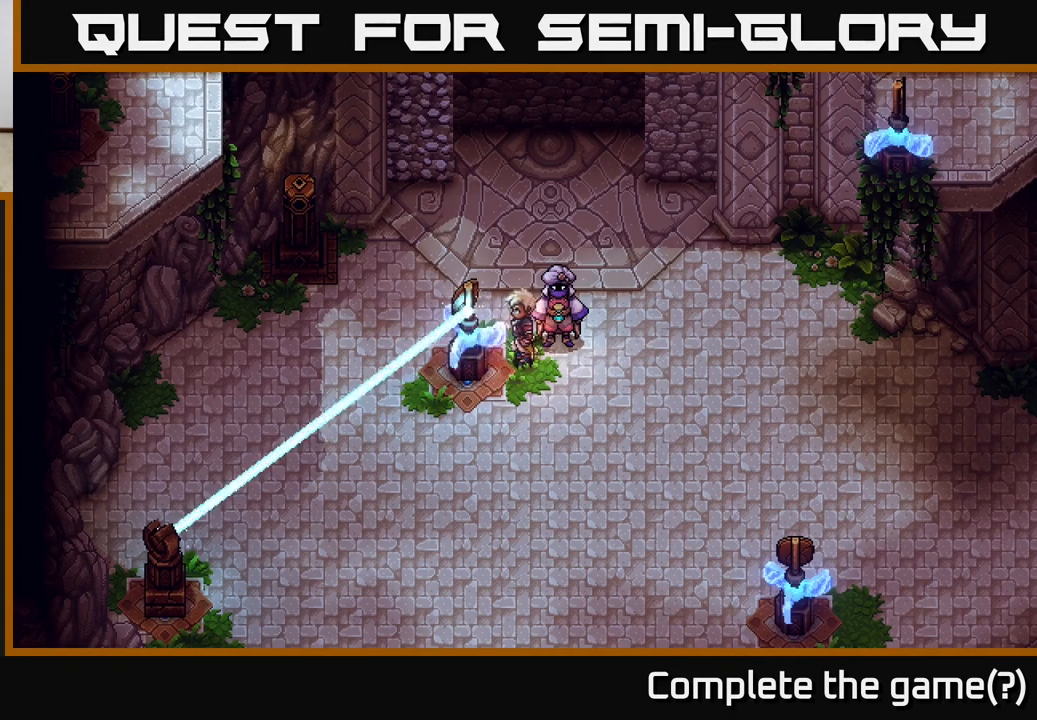
{"buttons": [], "left_stick": "center", "right_stick": "center", "events": [[67, "X", "down"], [217, "X", "up"]]}
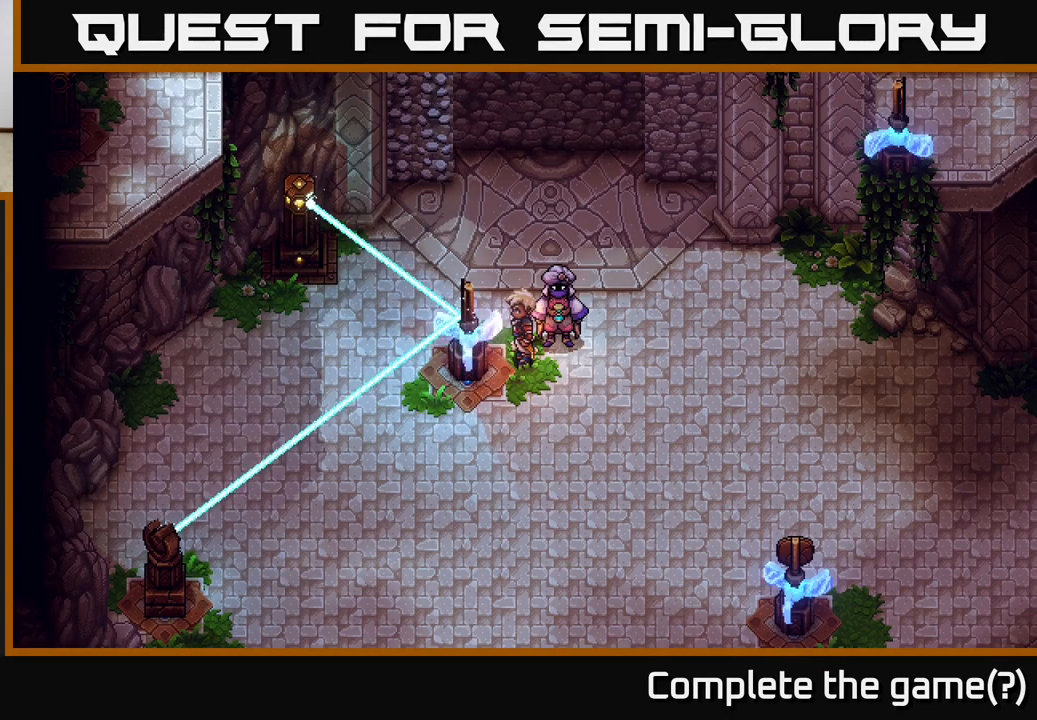
{"buttons": [], "left_stick": "up-right", "right_stick": "center", "events": [[117, "left_stick", "up"], [400, "left_stick", "up-right"]]}
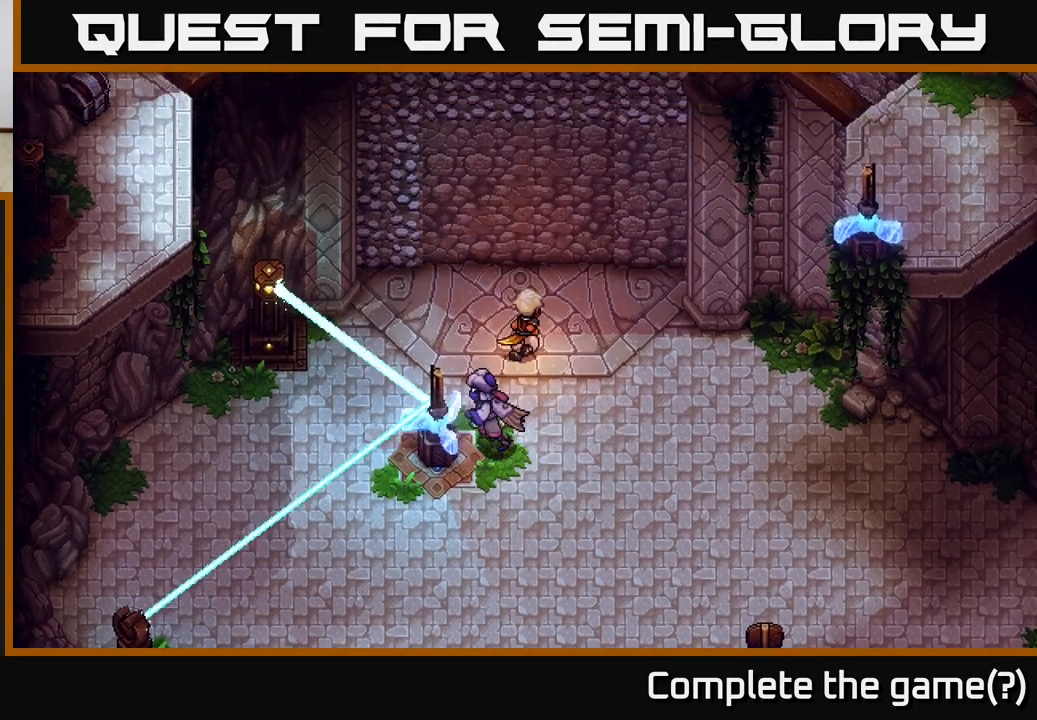
{"buttons": [], "left_stick": "down", "right_stick": "center", "events": [[133, "left_stick", "left"], [350, "left_stick", "down-left"], [467, "left_stick", "down"]]}